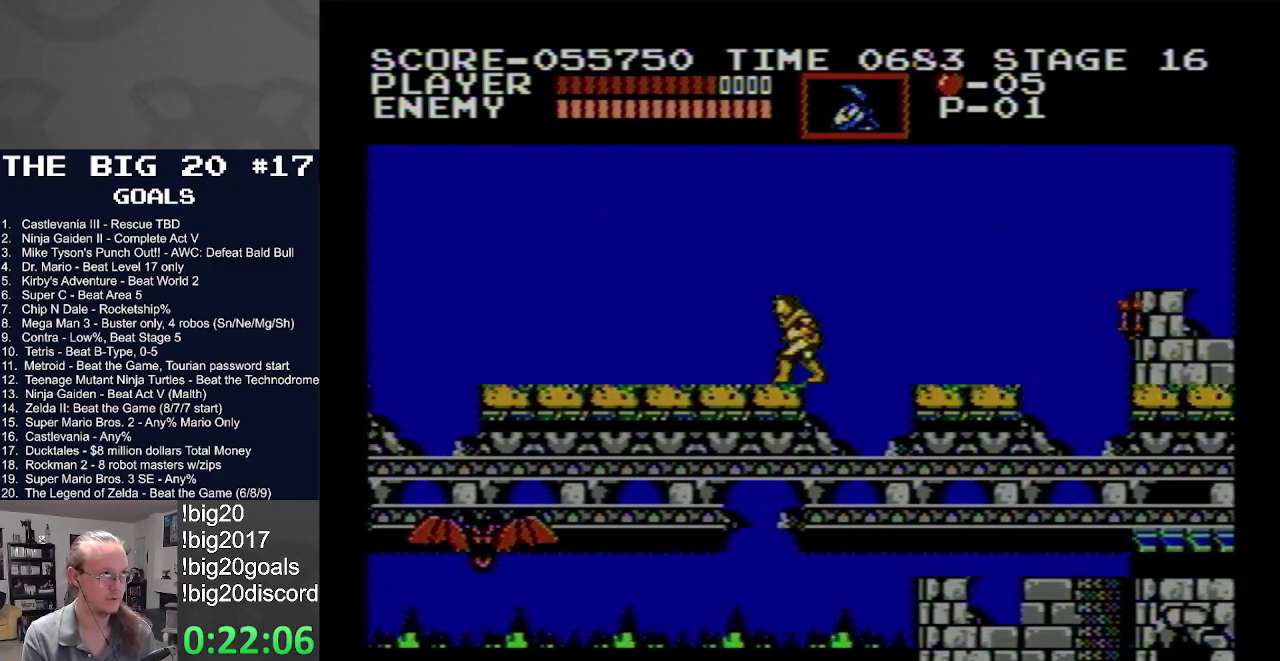
Gameplay with a controller (Nintendo layout); each line is a JSON object with the inputs held at the frame after it. "events" lists button and stick changes between this image and that frame as [ms after this image, input, new state], when the widget could be followed in between. Not read: L3 R3.
{"buttons": ["DPAD_LEFT"], "events": []}
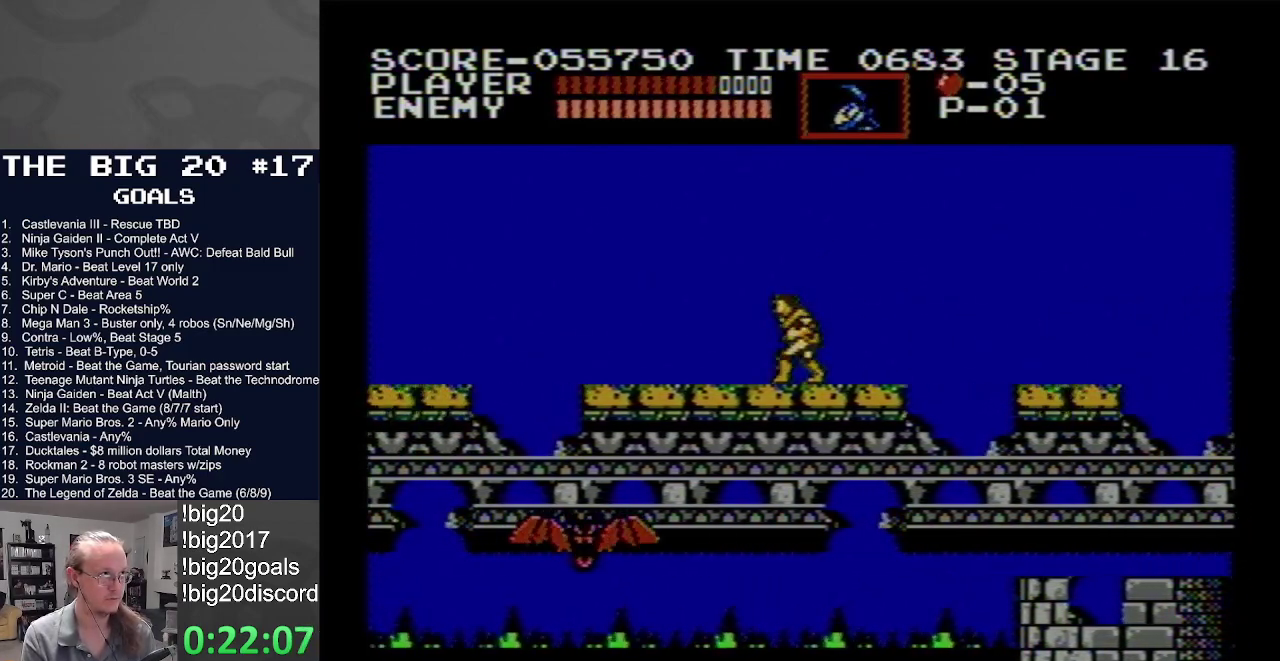
{"buttons": ["A", "DPAD_LEFT"], "events": [[267, "A", "down"]]}
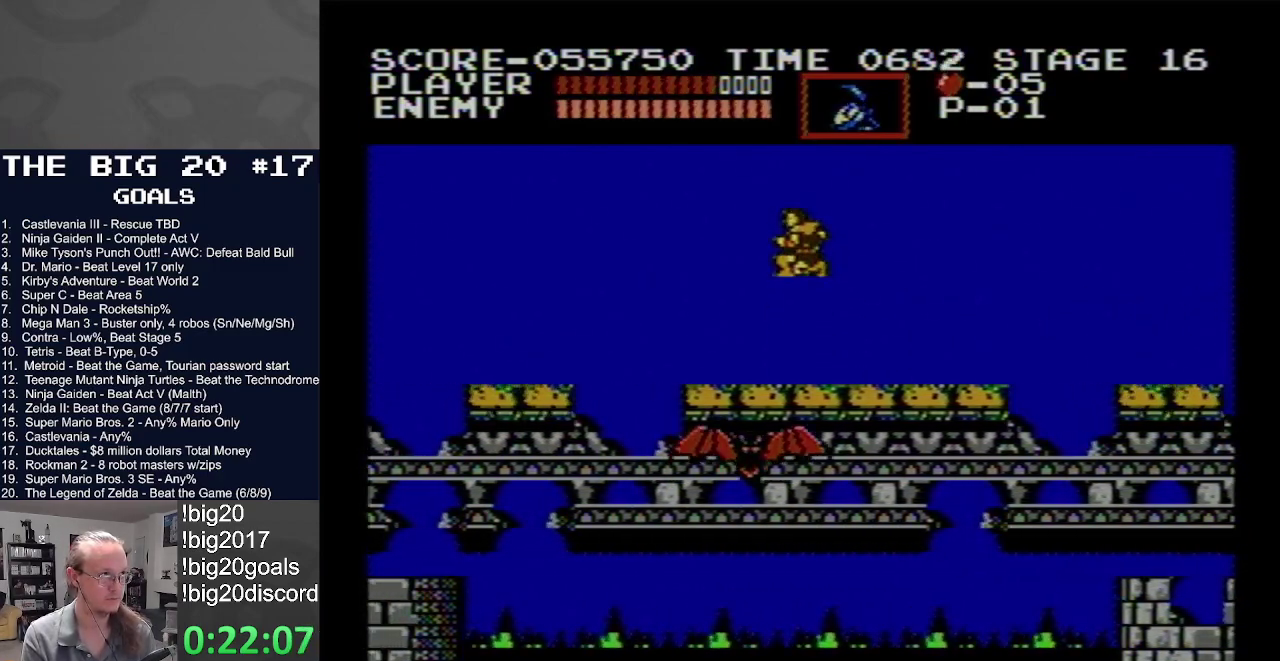
{"buttons": ["DPAD_LEFT"], "events": [[383, "A", "up"]]}
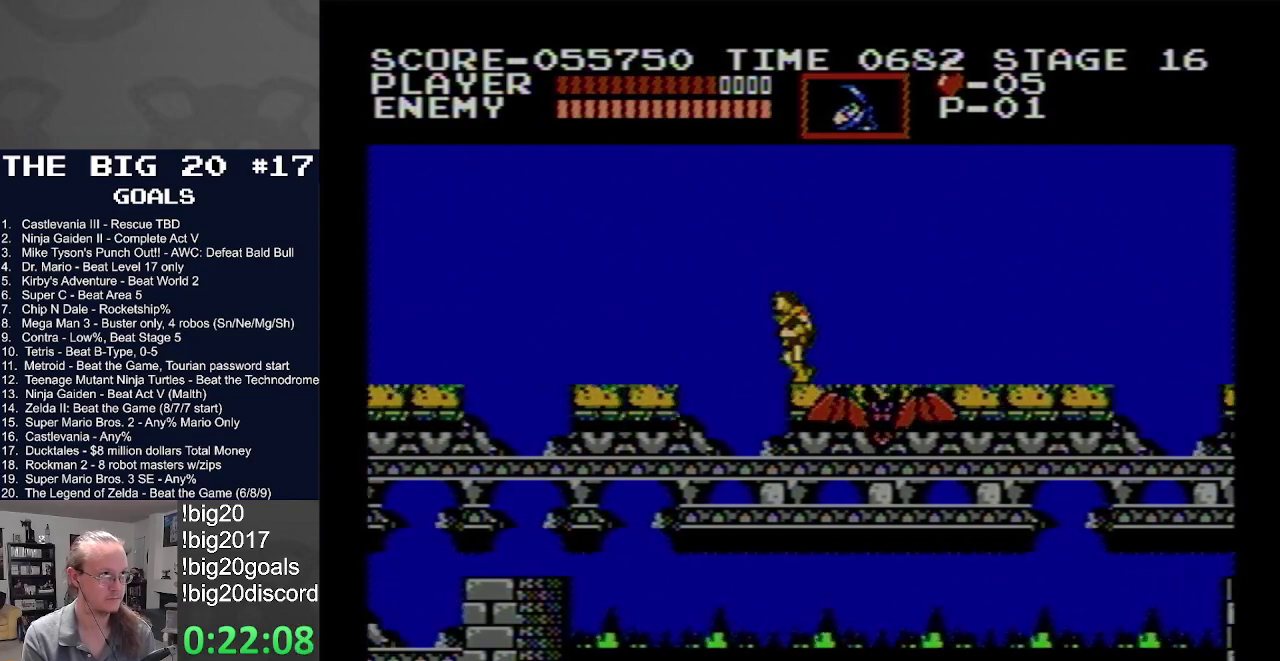
{"buttons": ["A", "DPAD_LEFT"], "events": [[117, "A", "down"]]}
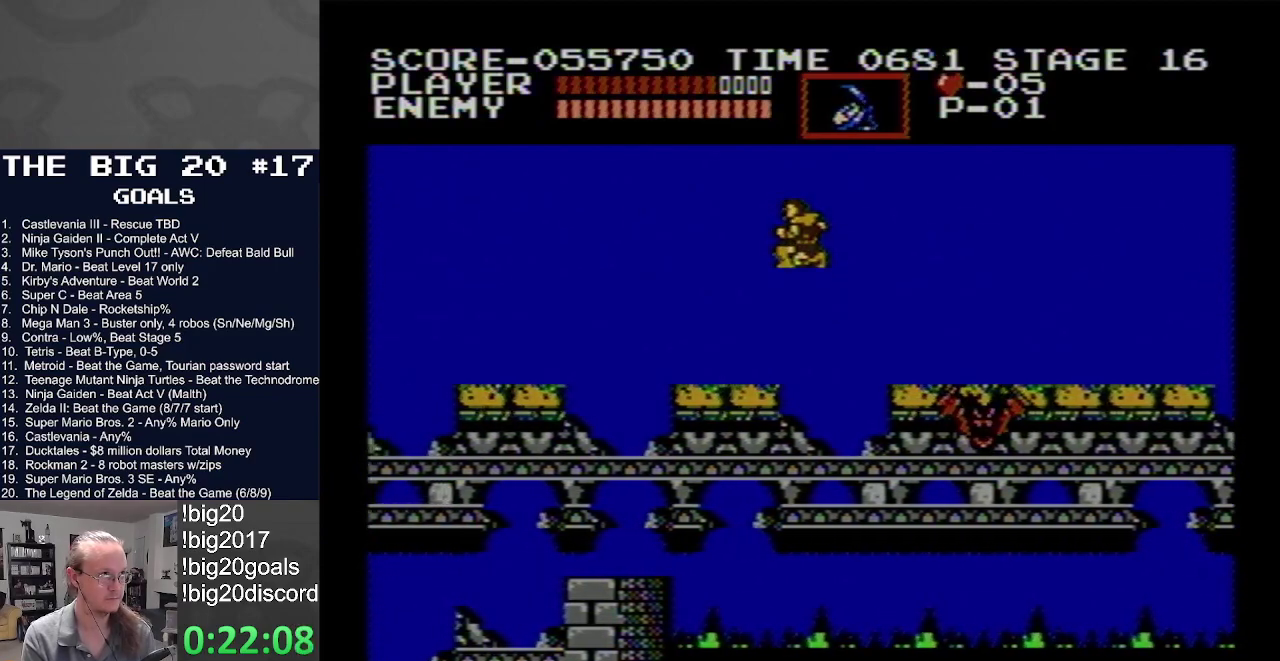
{"buttons": ["DPAD_LEFT"], "events": [[117, "A", "up"]]}
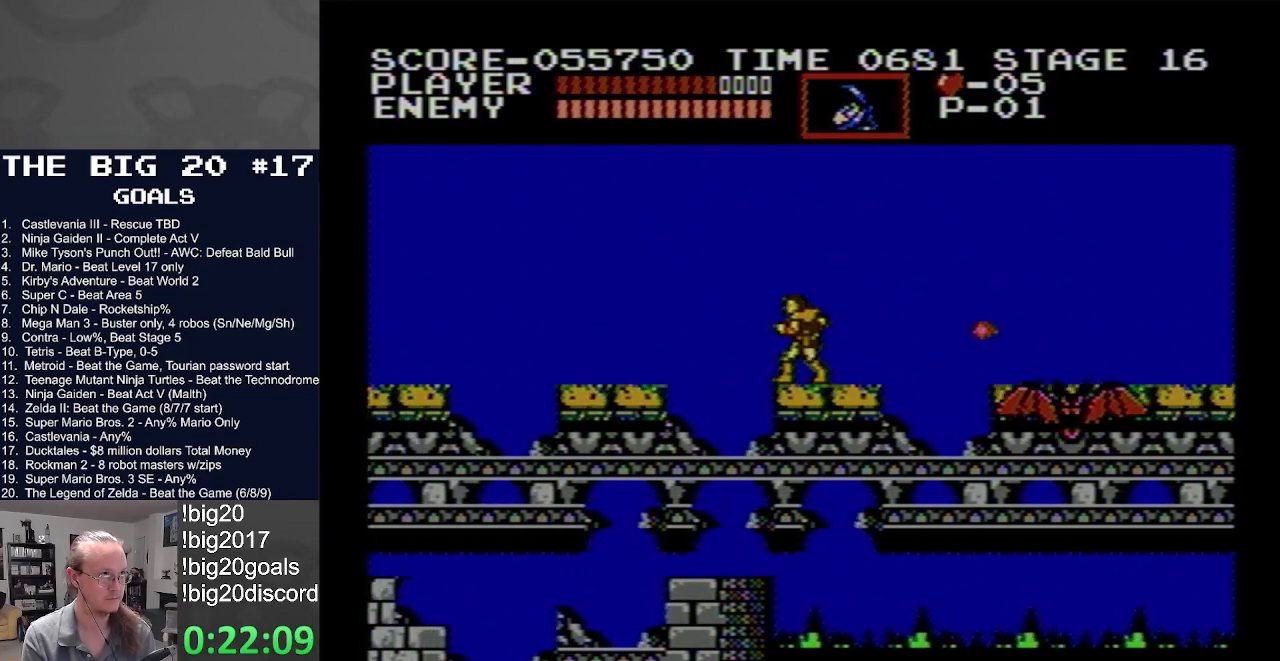
{"buttons": ["A", "DPAD_LEFT"], "events": [[33, "A", "down"]]}
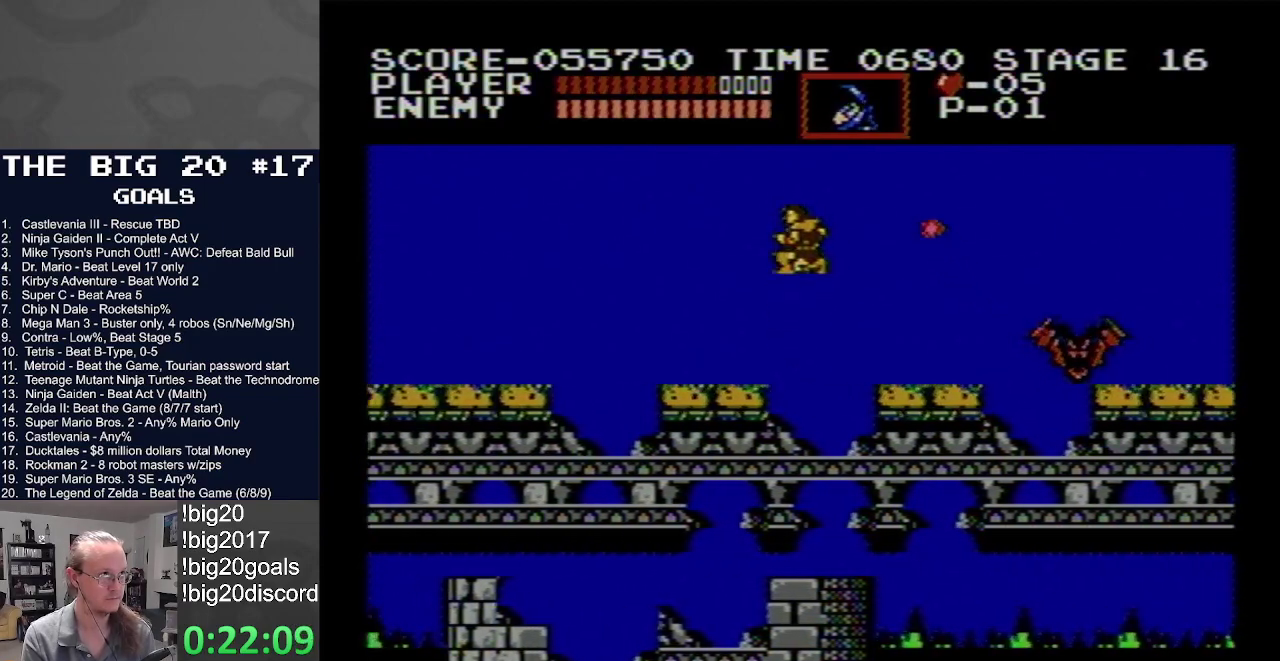
{"buttons": ["DPAD_LEFT"], "events": [[83, "A", "up"]]}
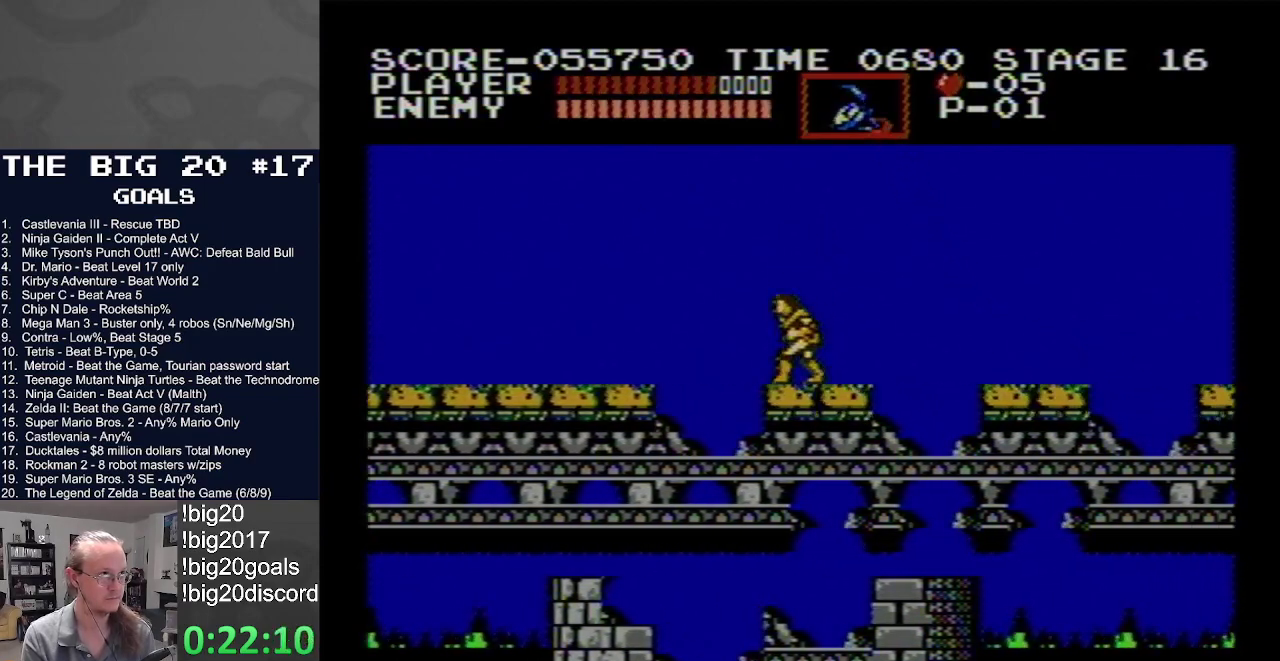
{"buttons": ["A", "DPAD_LEFT"], "events": [[133, "A", "down"]]}
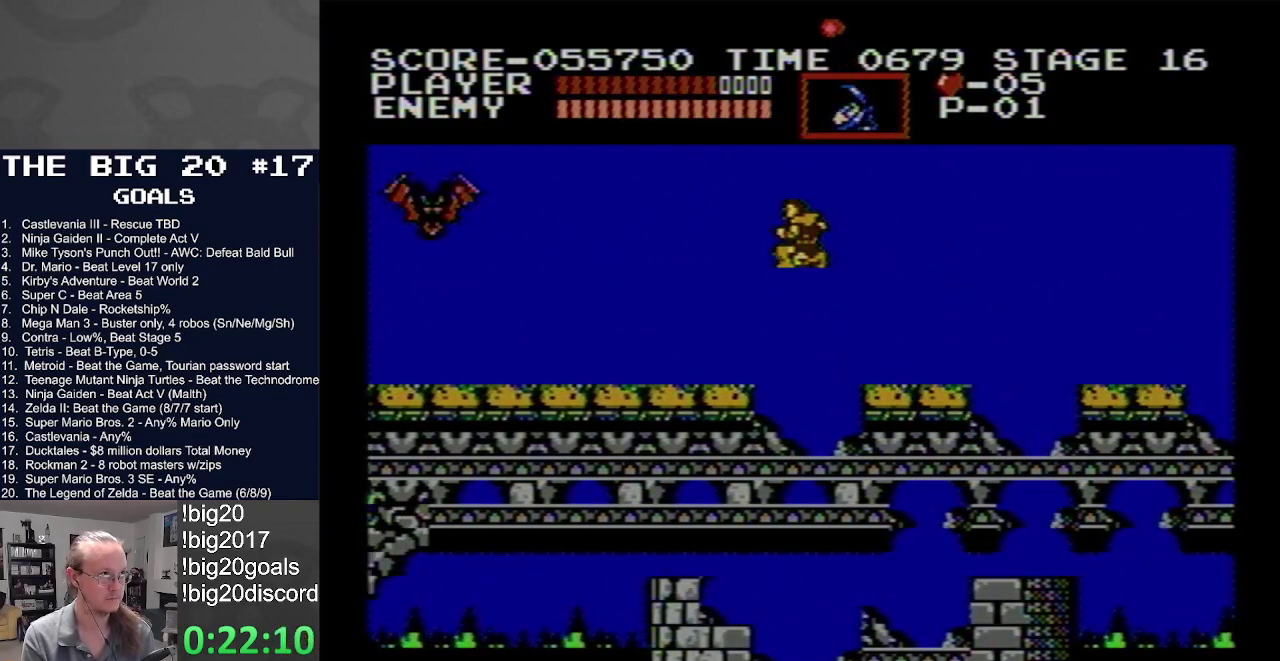
{"buttons": ["DPAD_LEFT"], "events": [[183, "A", "up"]]}
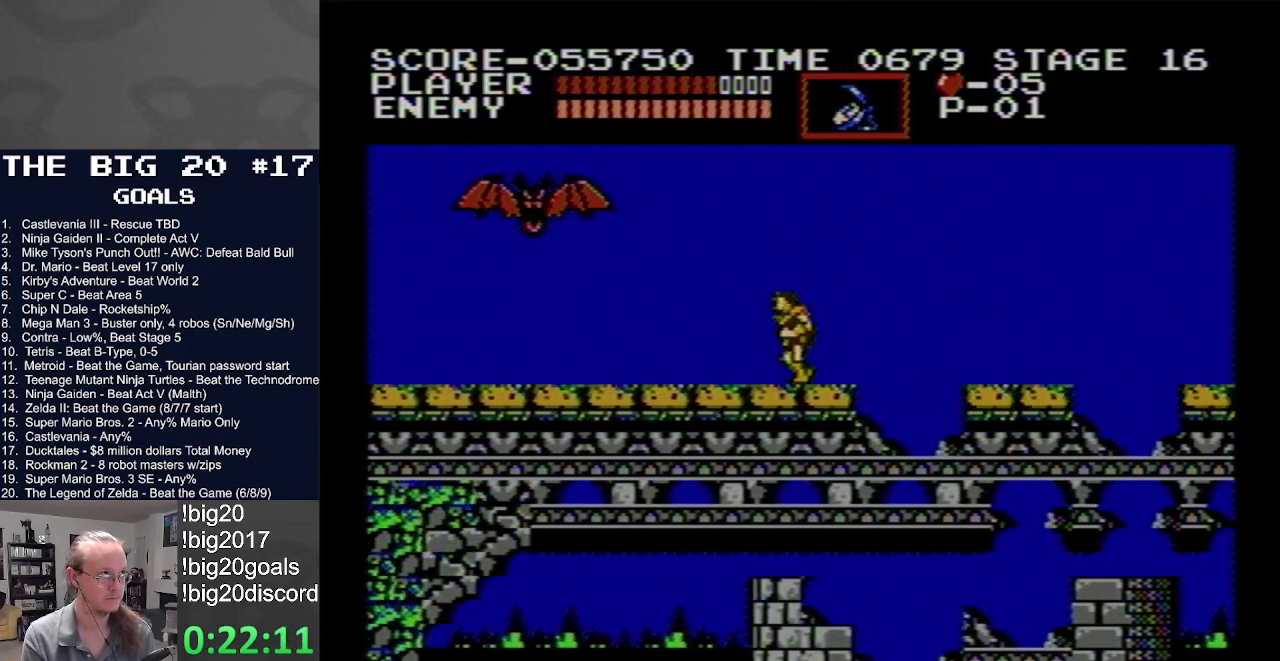
{"buttons": ["A", "B", "DPAD_LEFT"], "events": [[117, "A", "down"], [167, "B", "down"]]}
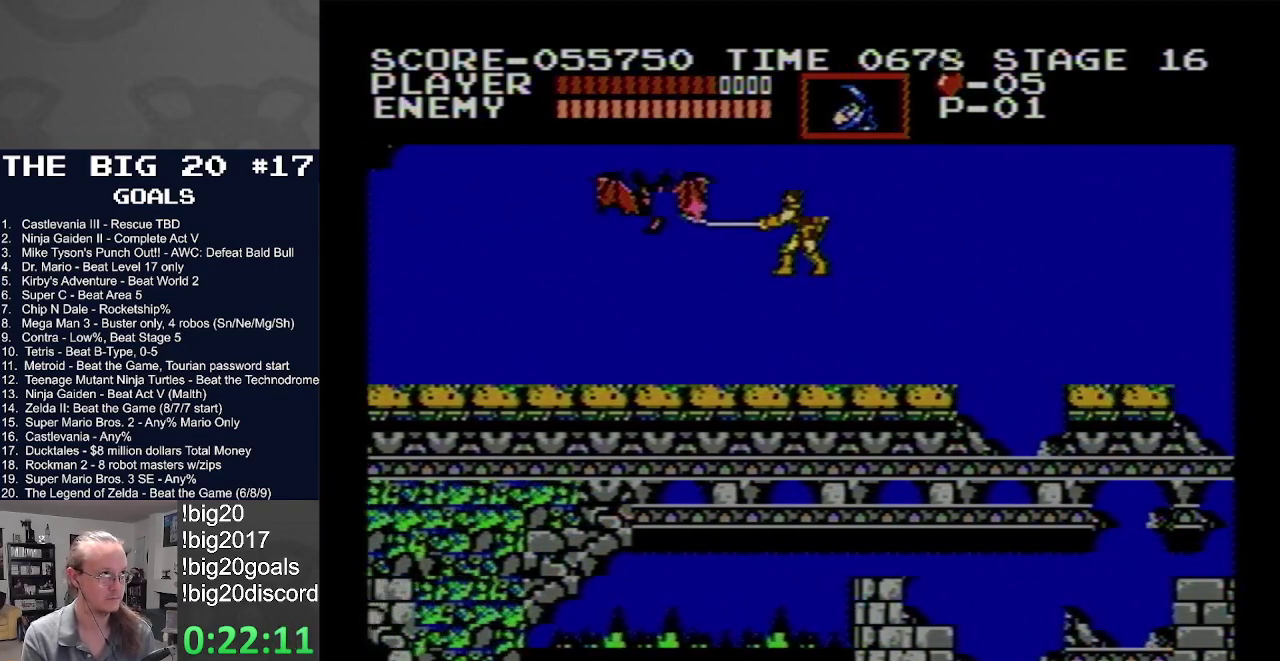
{"buttons": ["DPAD_LEFT"], "events": [[117, "B", "up"], [133, "A", "up"]]}
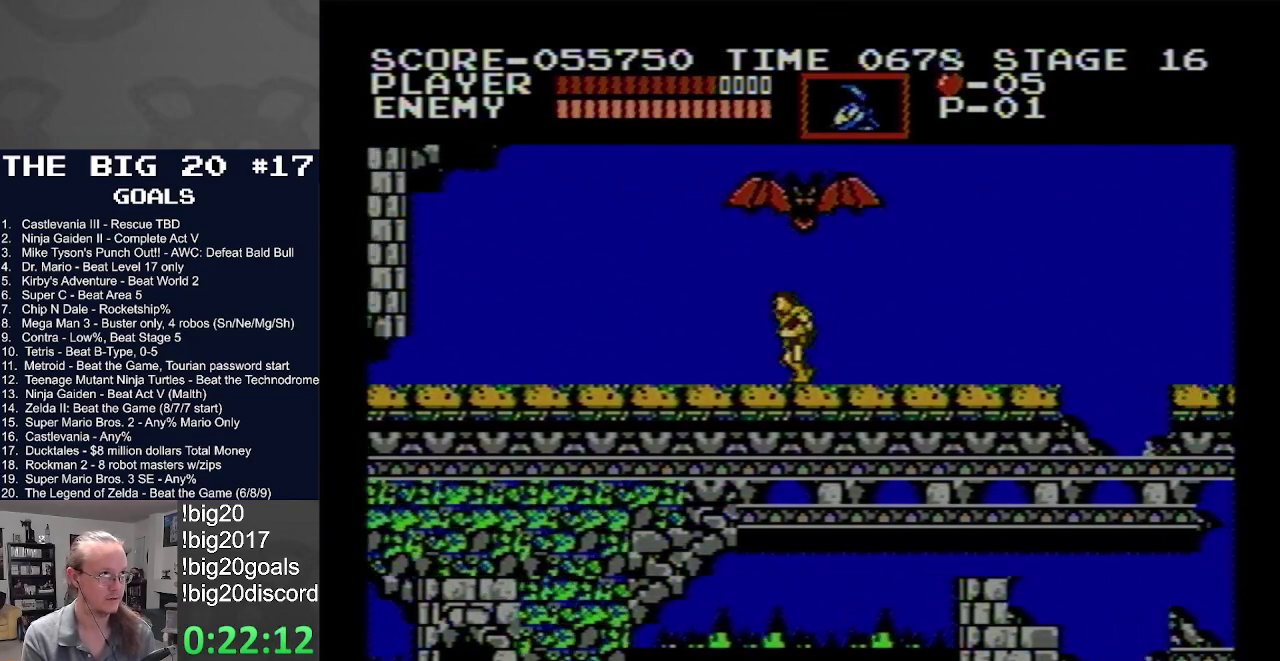
{"buttons": ["DPAD_LEFT"], "events": []}
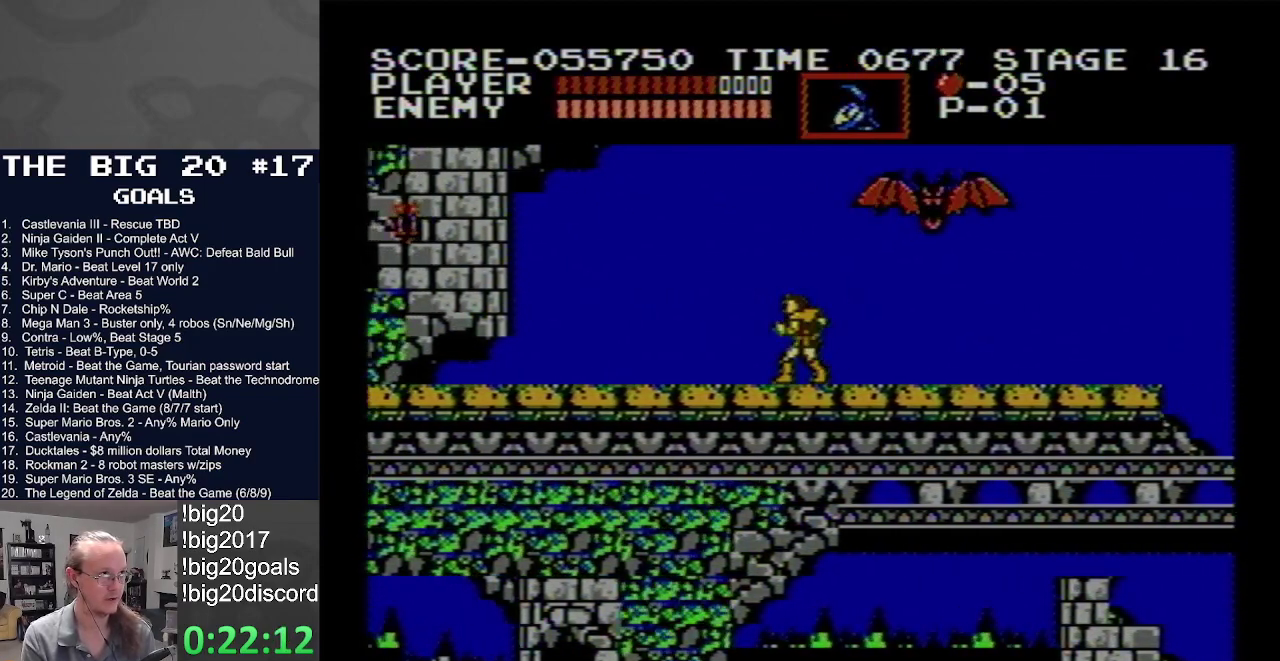
{"buttons": ["DPAD_LEFT"], "events": []}
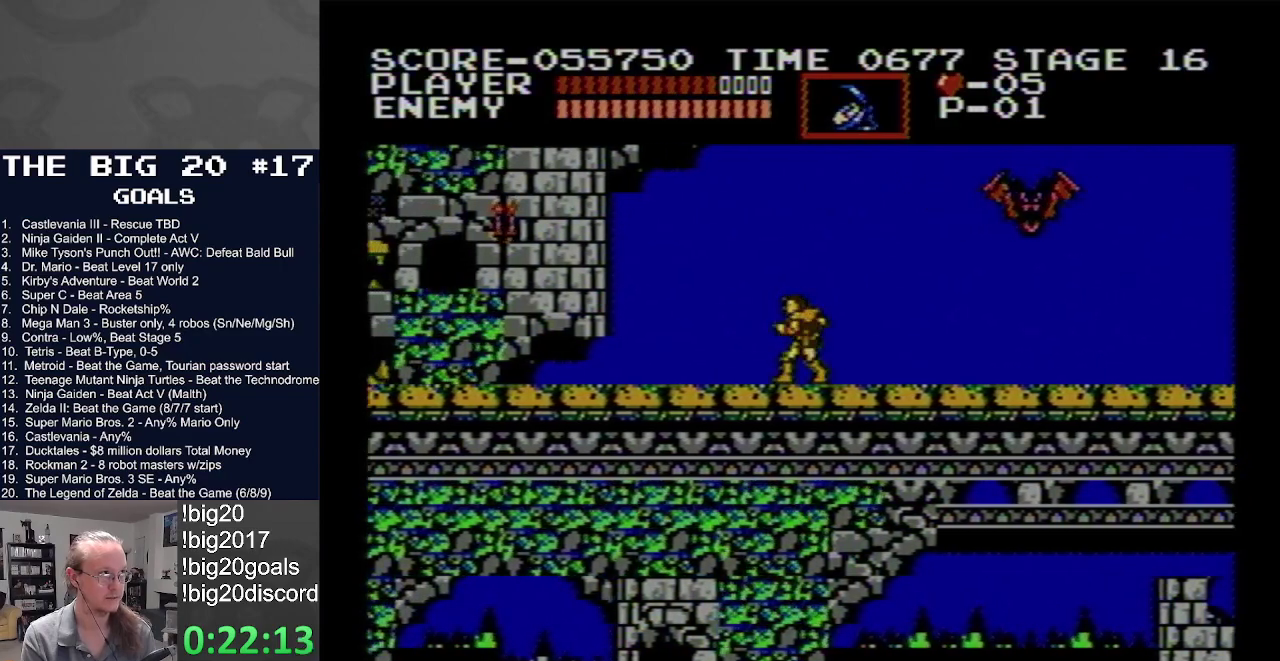
{"buttons": ["A", "DPAD_LEFT"], "events": [[467, "A", "down"]]}
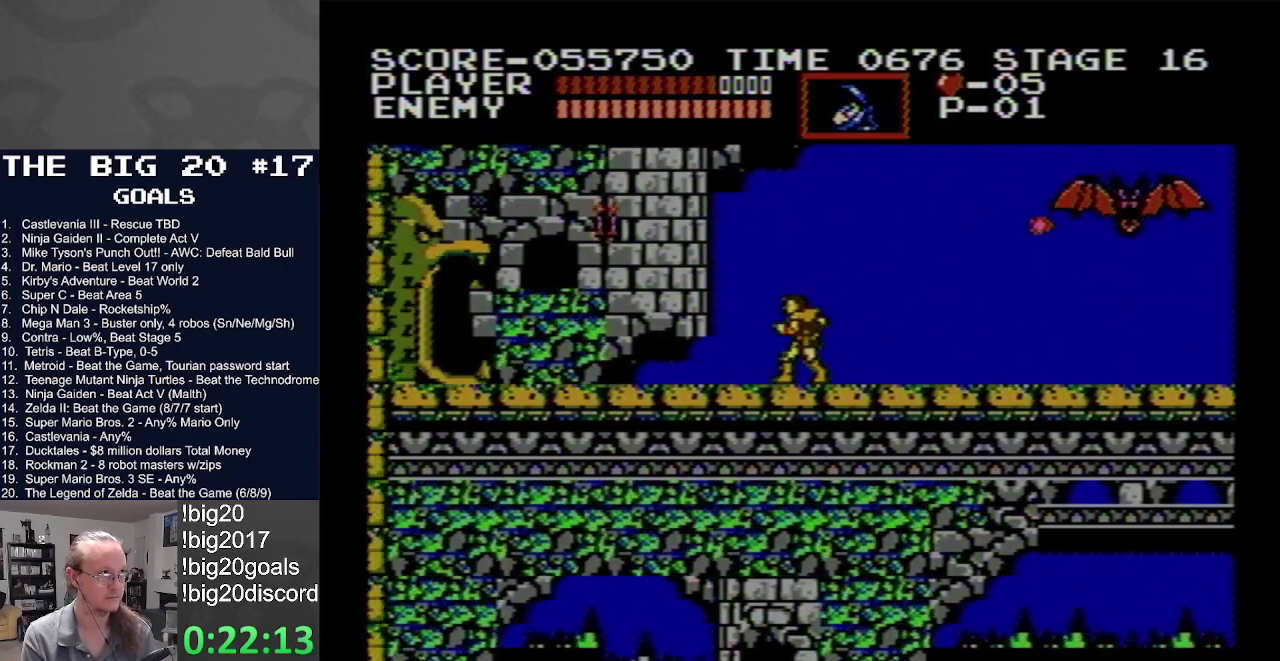
{"buttons": ["A", "DPAD_LEFT"], "events": [[100, "B", "down"], [500, "B", "up"]]}
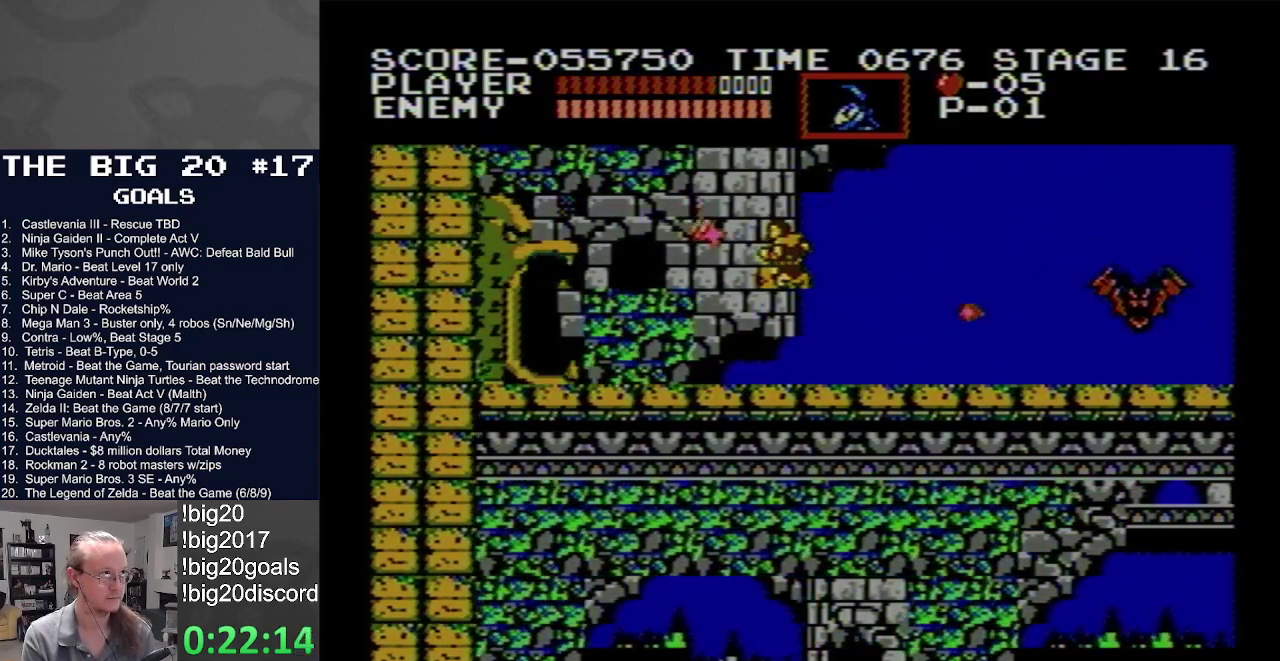
{"buttons": ["A", "DPAD_LEFT"], "events": [[33, "A", "up"], [350, "A", "down"]]}
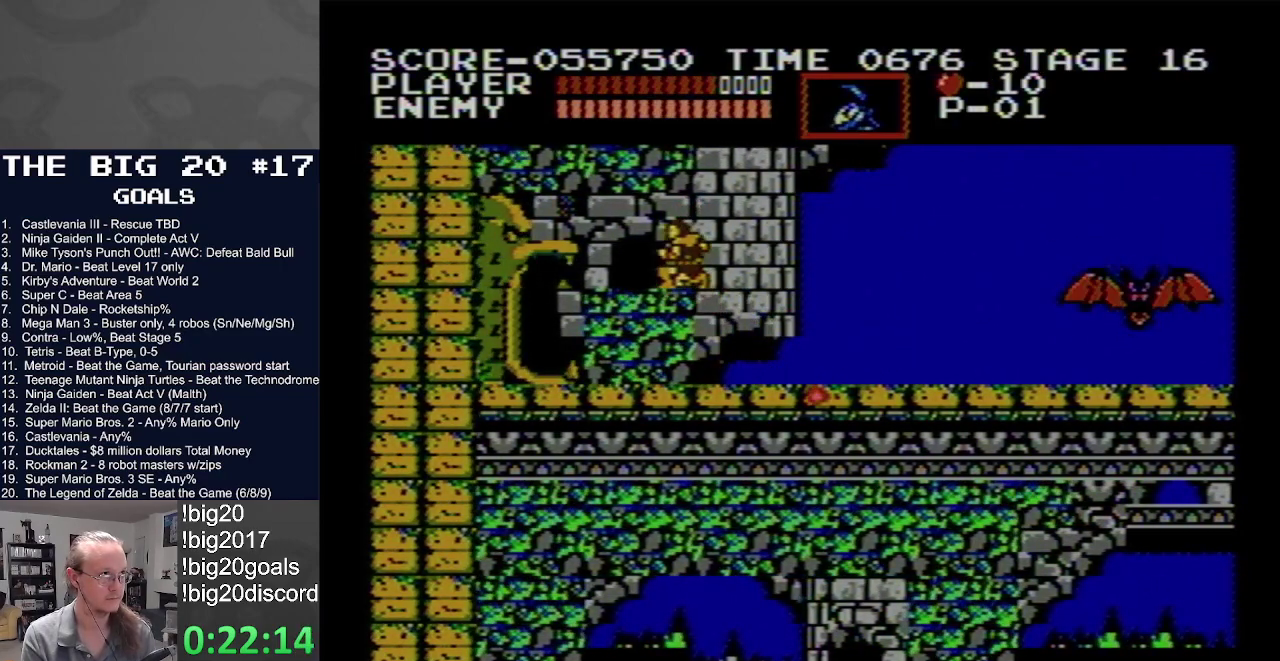
{"buttons": ["DPAD_LEFT"], "events": [[483, "A", "up"]]}
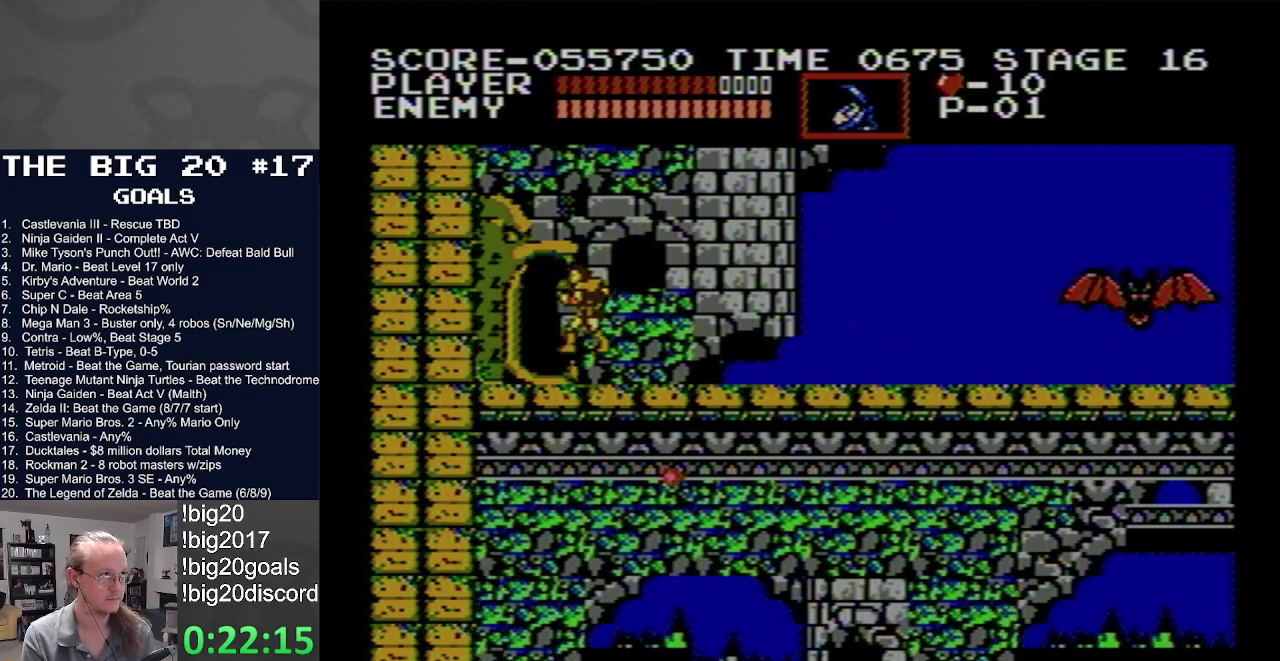
{"buttons": ["A", "DPAD_LEFT"], "events": [[83, "A", "down"]]}
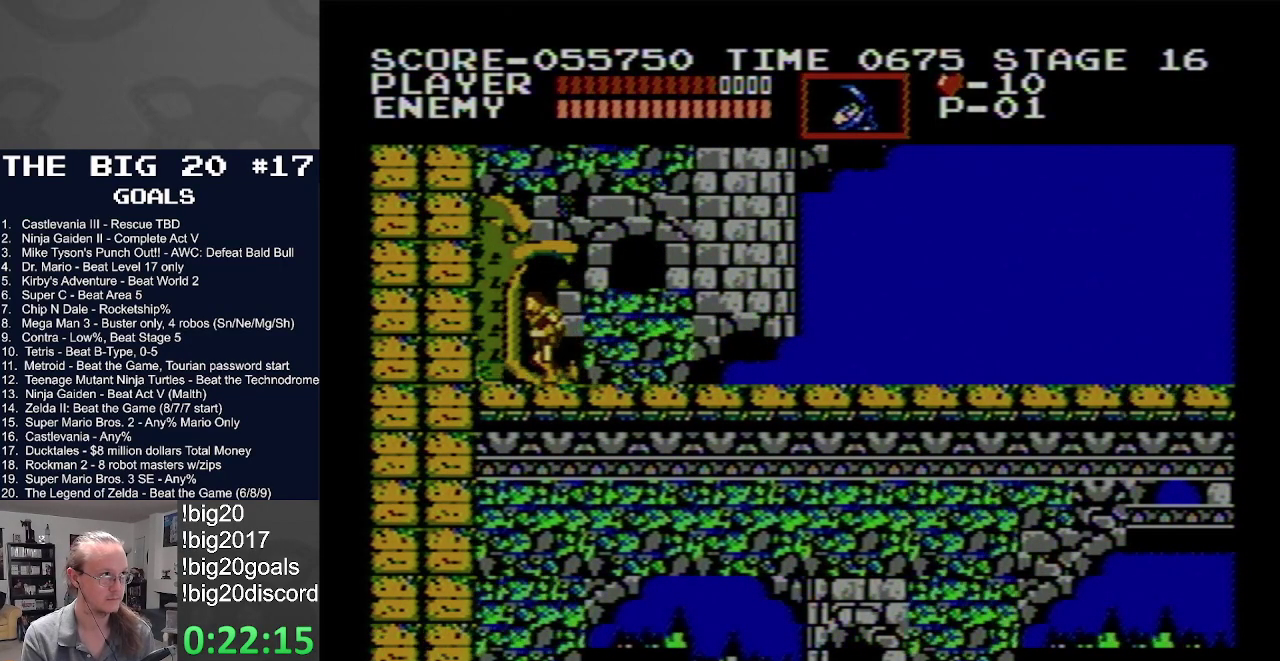
{"buttons": ["DPAD_LEFT"], "events": [[17, "A", "up"], [183, "DPAD_LEFT", "up"], [483, "DPAD_LEFT", "down"]]}
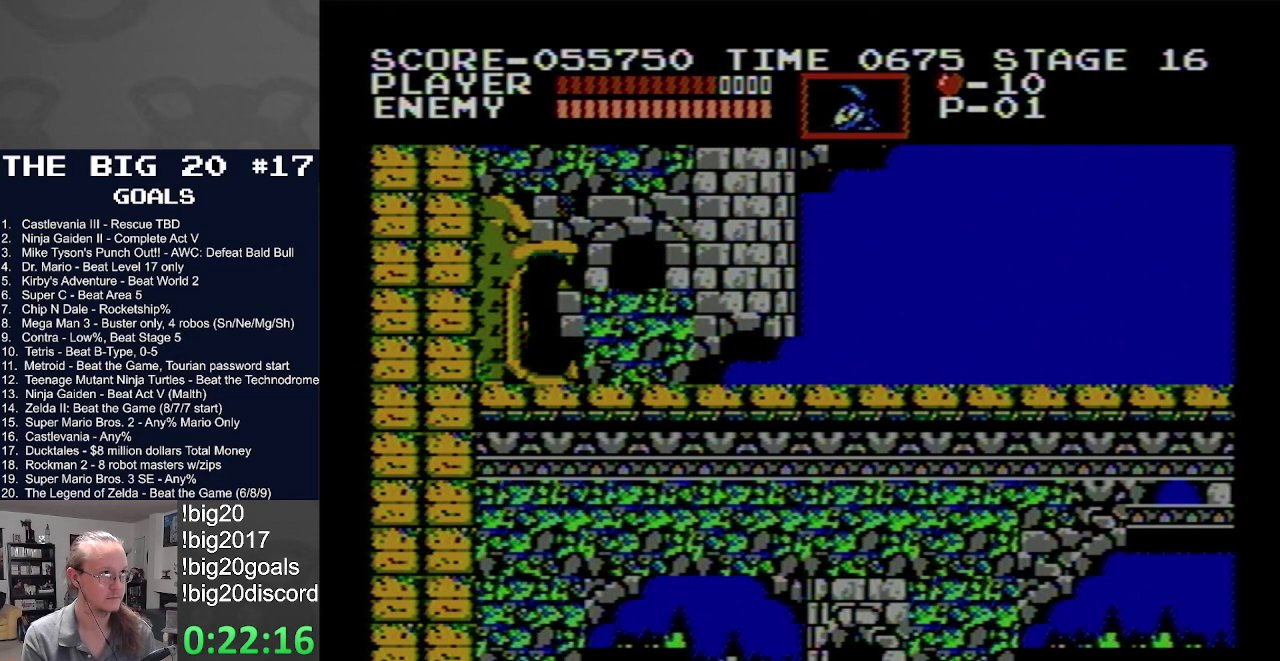
{"buttons": ["DPAD_LEFT"], "events": []}
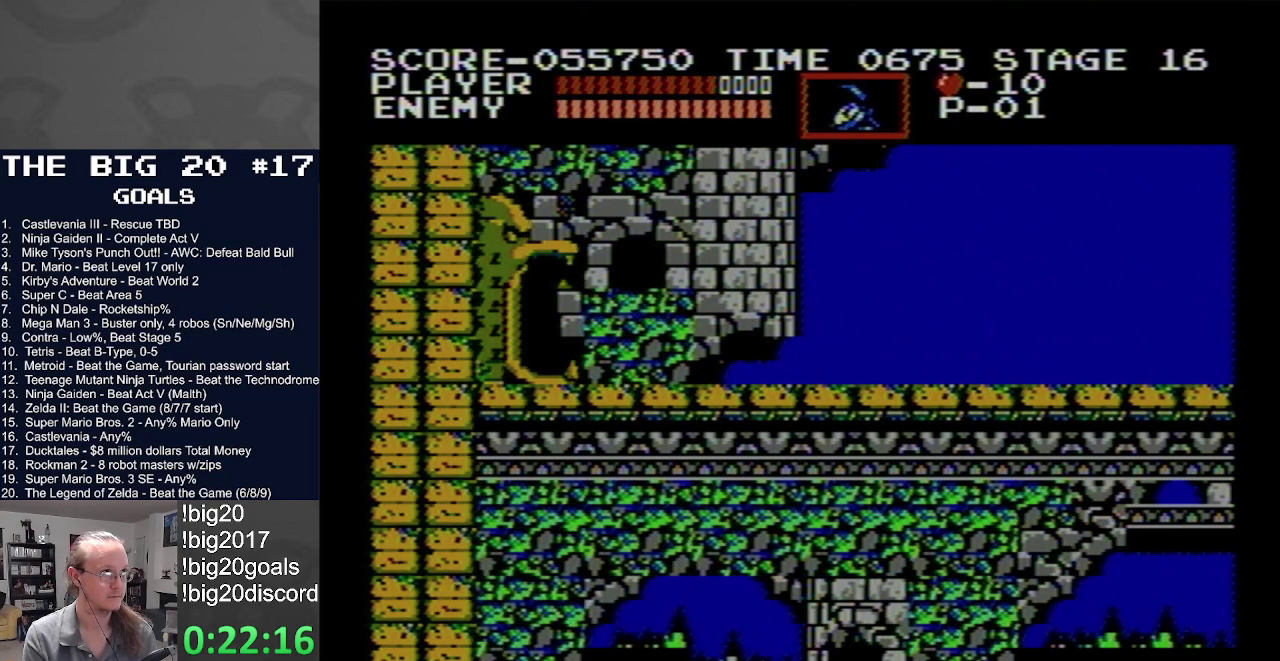
{"buttons": ["DPAD_LEFT"], "events": []}
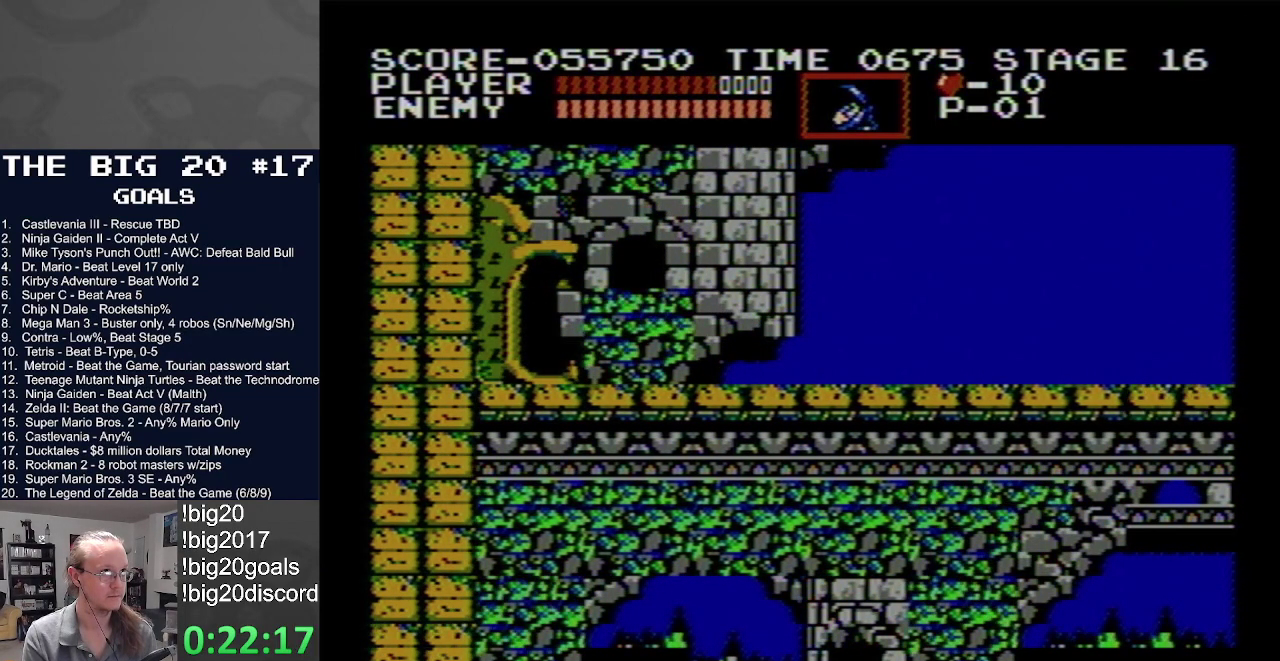
{"buttons": ["DPAD_LEFT"], "events": []}
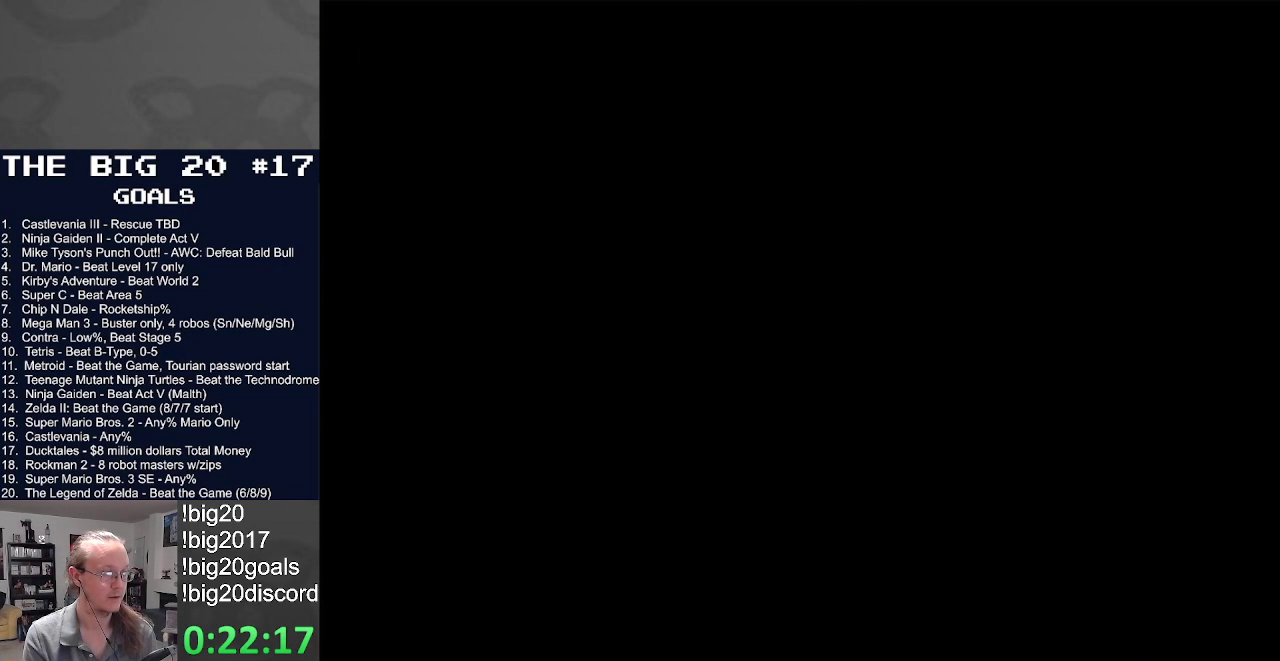
{"buttons": ["DPAD_LEFT"], "events": []}
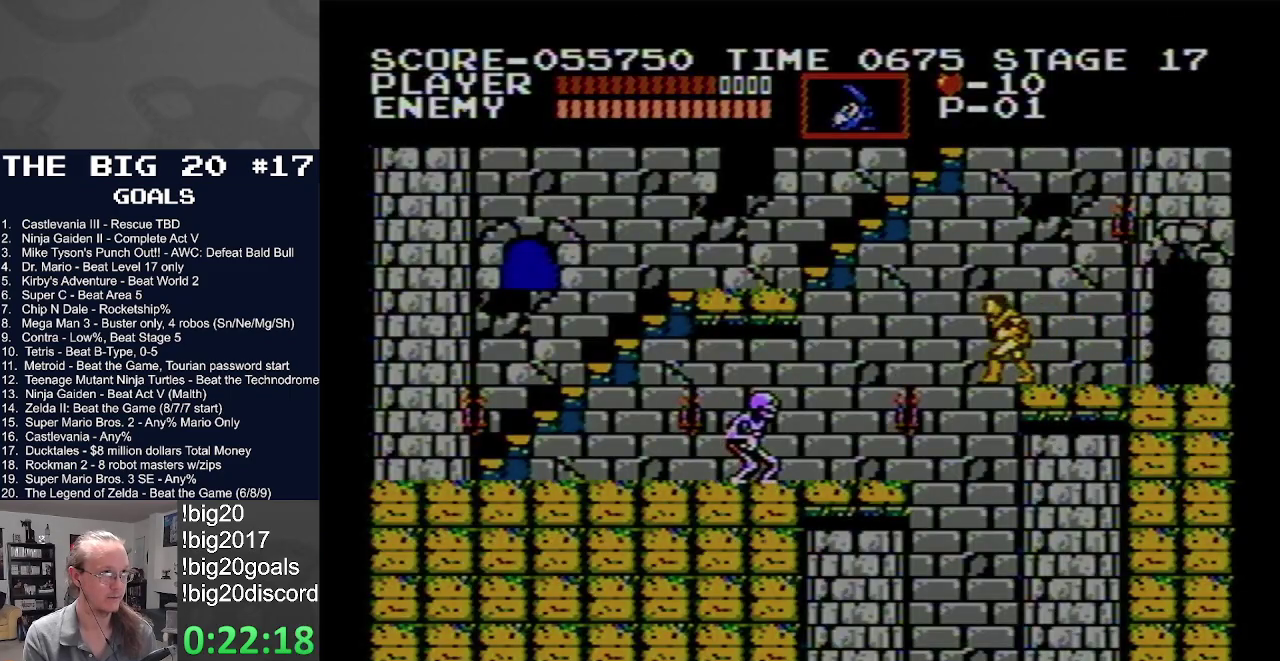
{"buttons": ["DPAD_LEFT"], "events": [[83, "A", "down"], [333, "A", "up"]]}
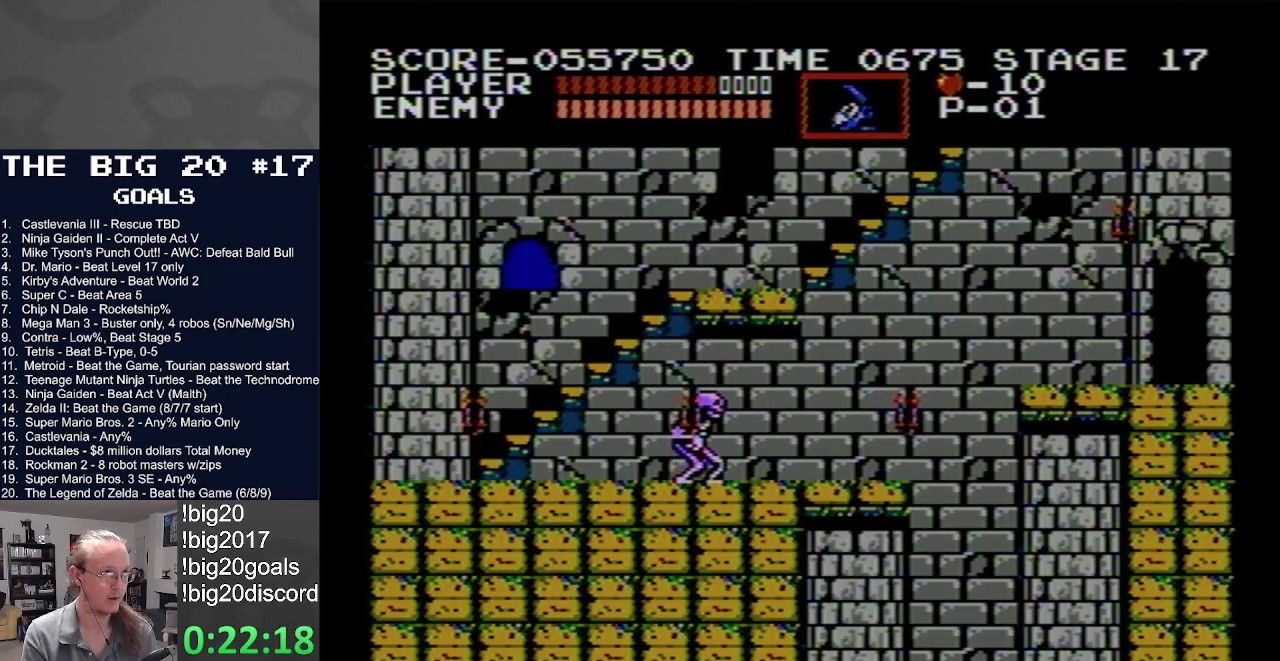
{"buttons": [], "events": [[83, "DPAD_LEFT", "up"]]}
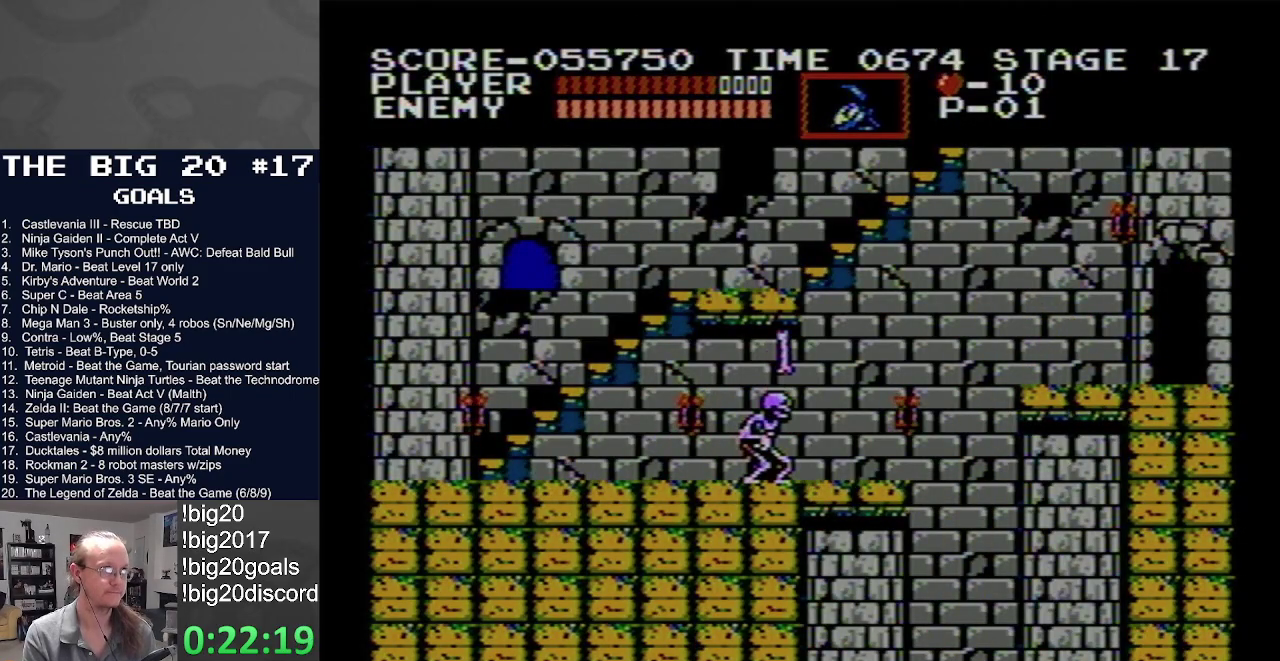
{"buttons": [], "events": []}
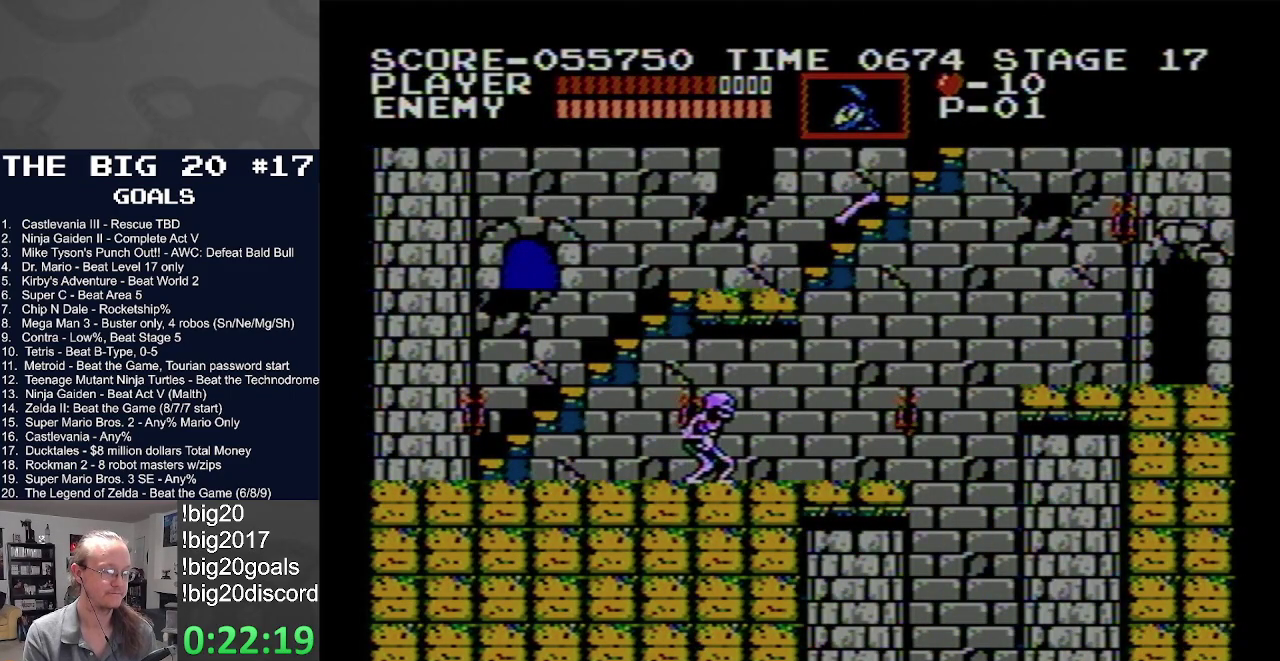
{"buttons": [], "events": []}
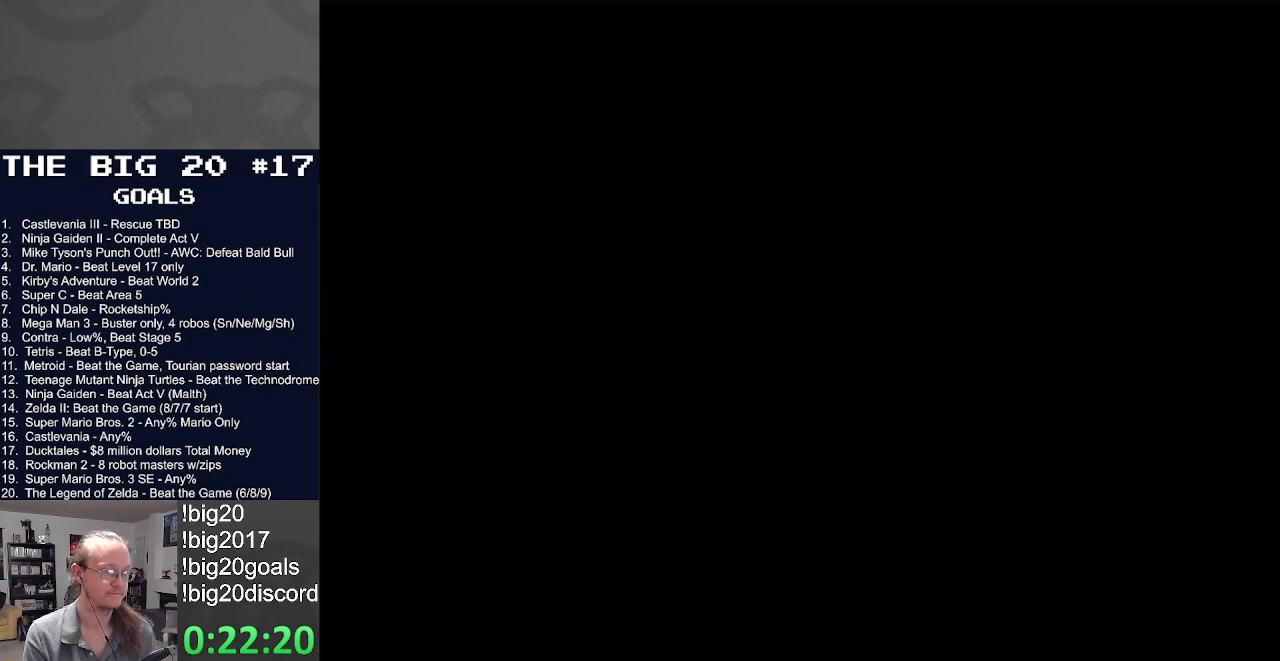
{"buttons": [], "events": []}
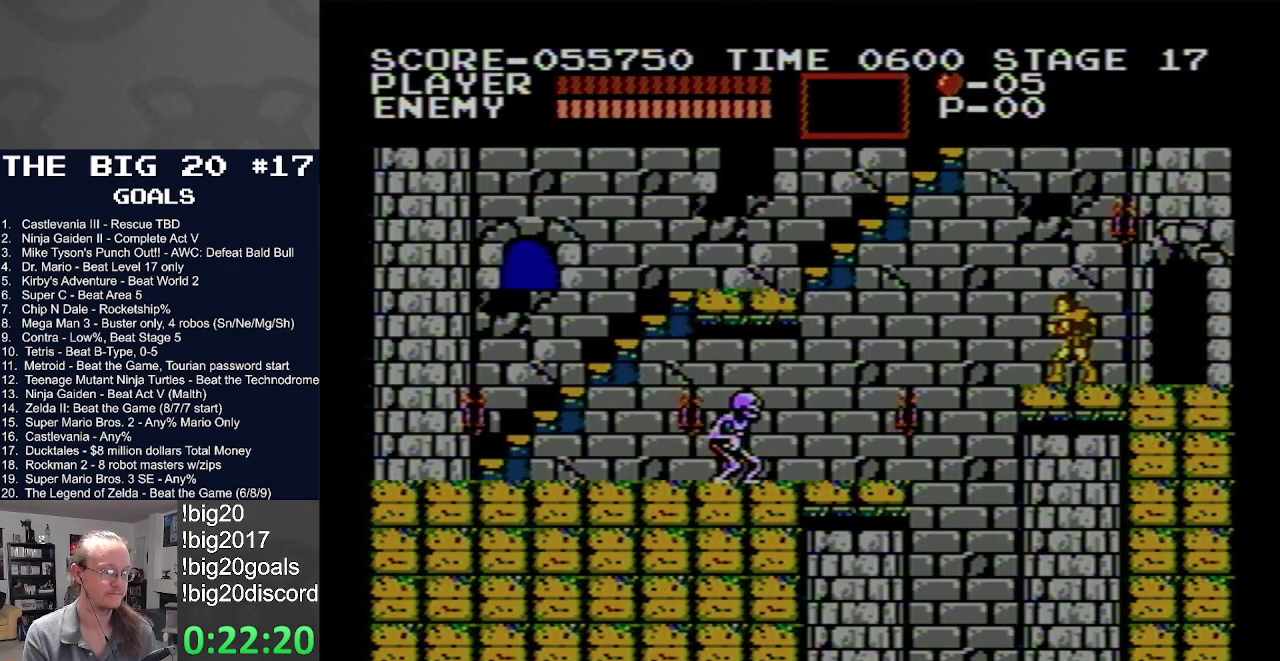
{"buttons": ["A", "DPAD_LEFT"], "events": [[100, "DPAD_LEFT", "down"], [233, "A", "down"]]}
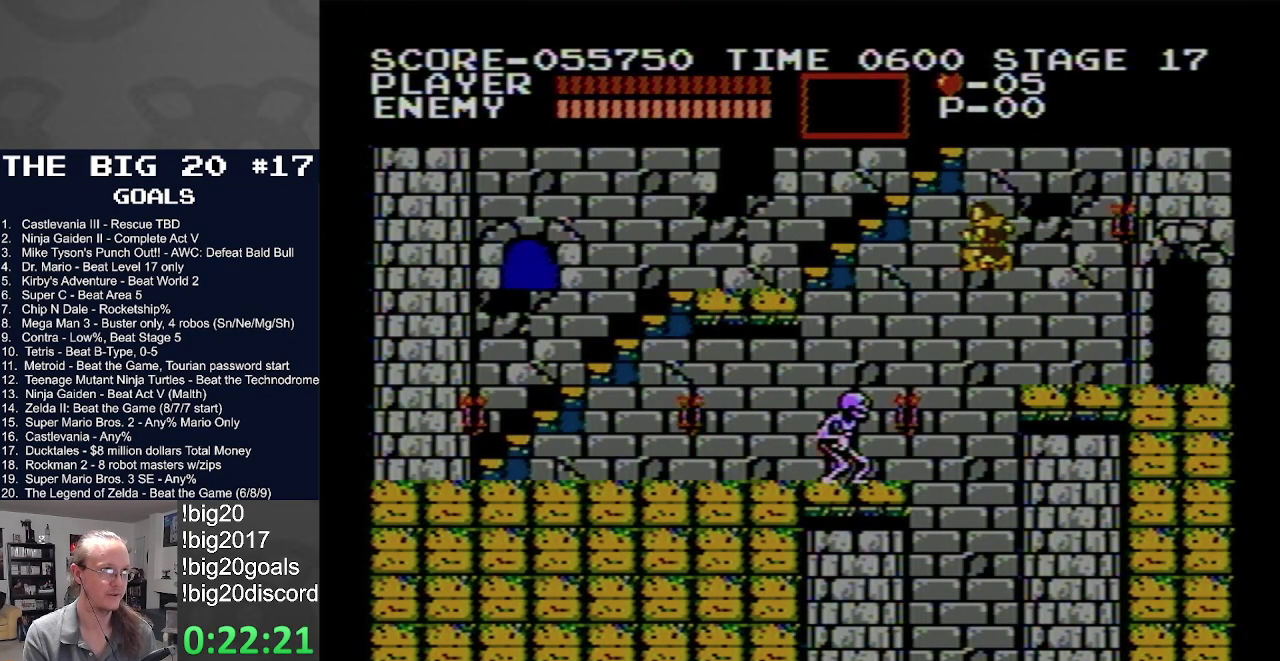
{"buttons": ["B", "DPAD_LEFT"], "events": [[167, "A", "up"], [500, "B", "down"]]}